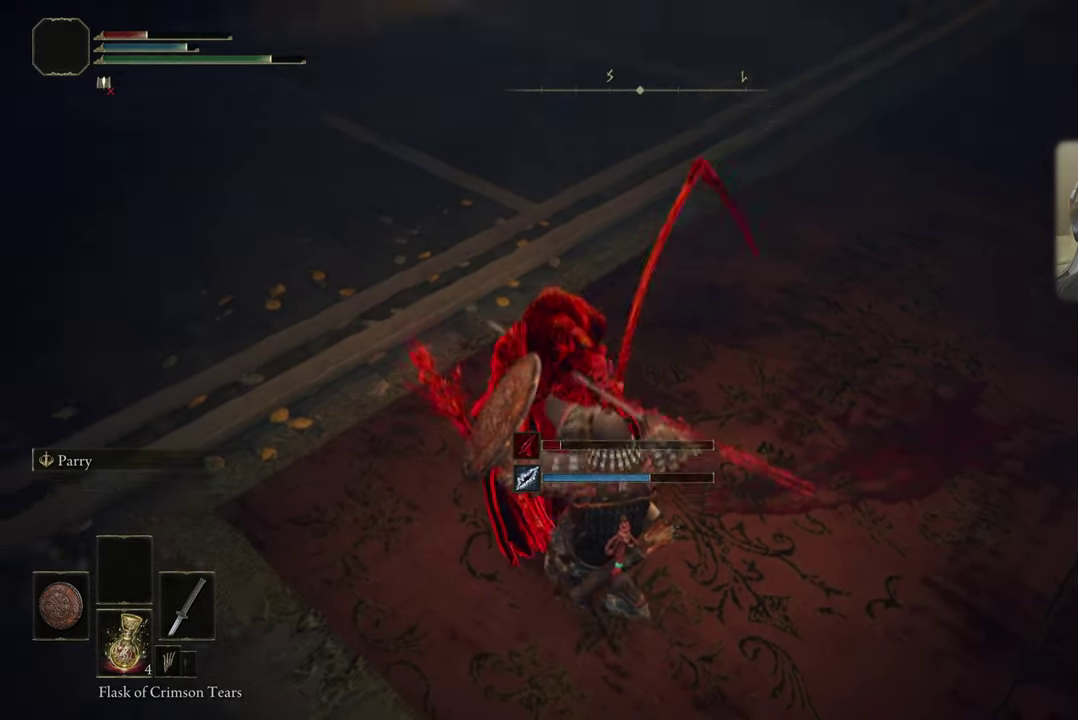
Gameplay with a controller (PlayStation layout); each line is a JSON object with the inputs held at the frame after it (dt_ms = milliseconds from this image to that frame). "events" lists button and stick changes between this image and that frame as [ms after this image, input, new state], when the widget could be followed in between. Not read: R1.
{"dt_ms": 500, "buttons": [], "left_stick": "center", "right_stick": "center", "events": []}
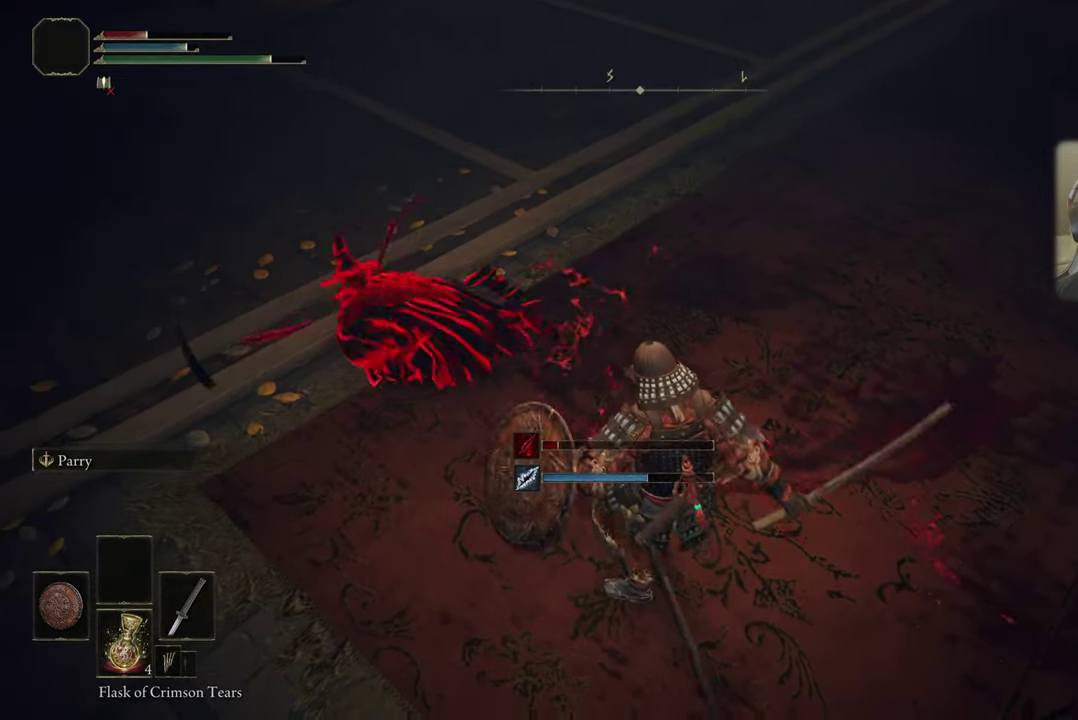
{"dt_ms": 500, "buttons": ["SQUARE"], "left_stick": "down-right", "right_stick": "center", "events": [[50, "left_stick", "down-right"], [433, "SQUARE", "down"]]}
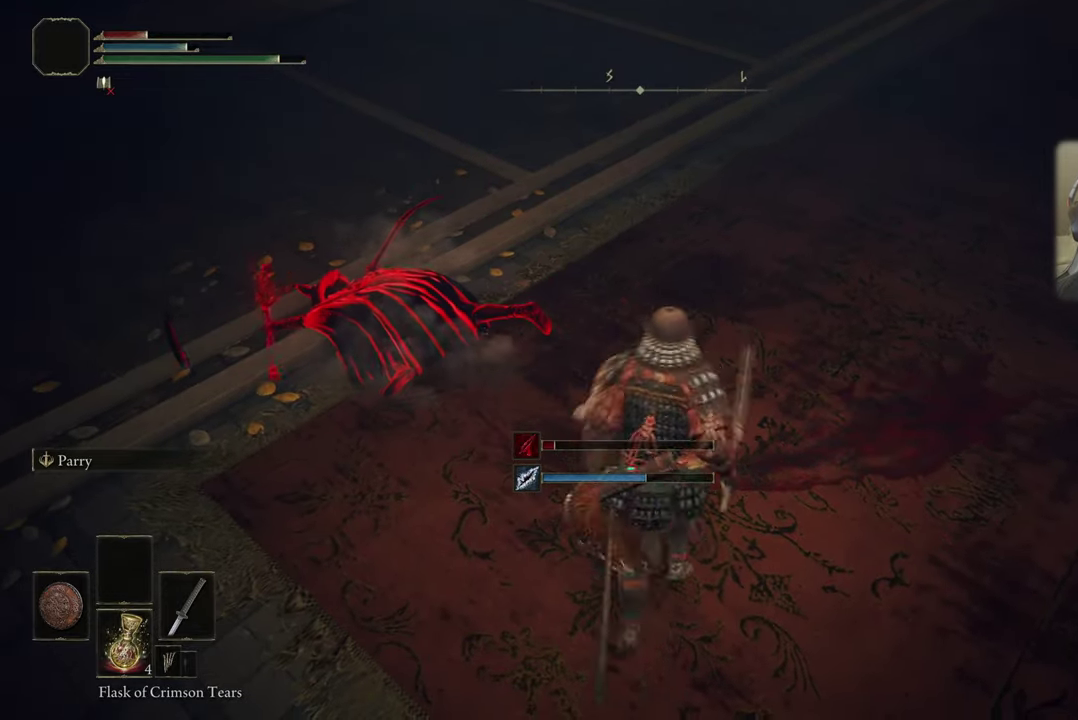
{"dt_ms": 500, "buttons": [], "left_stick": "right", "right_stick": "left", "events": [[50, "SQUARE", "up"], [350, "left_stick", "right"], [416, "right_stick", "left"]]}
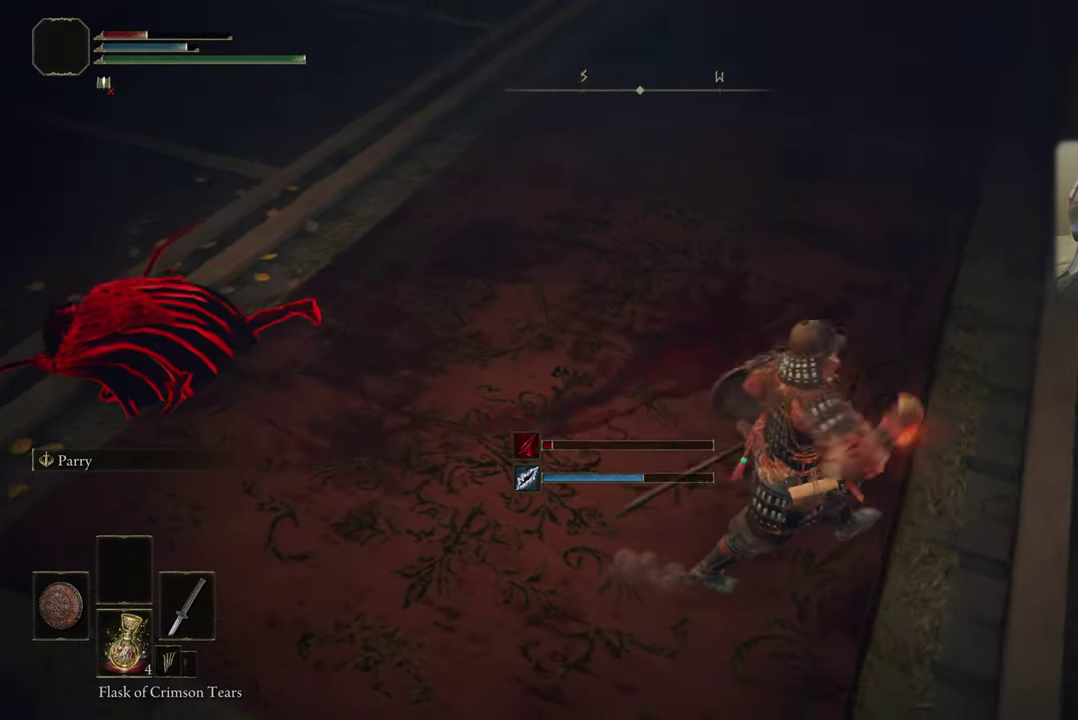
{"dt_ms": 500, "buttons": [], "left_stick": "up-right", "right_stick": "center", "events": [[66, "left_stick", "up-right"], [400, "right_stick", "center"]]}
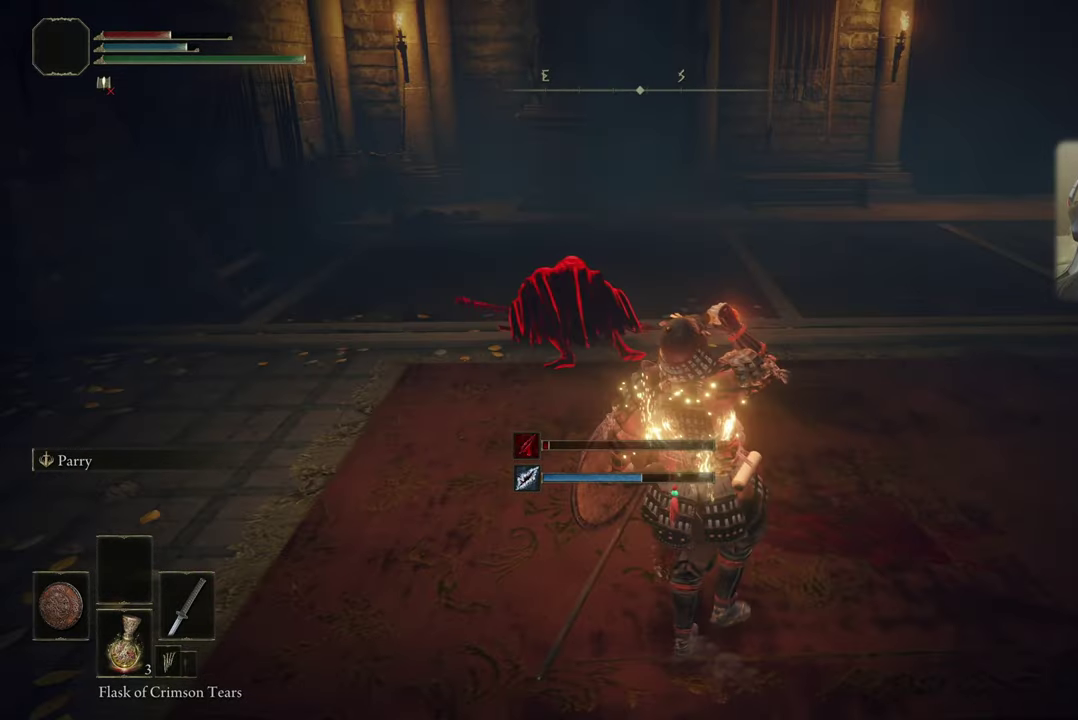
{"dt_ms": 500, "buttons": [], "left_stick": "up-right", "right_stick": "center", "events": [[33, "R3", "down"], [150, "R3", "up"]]}
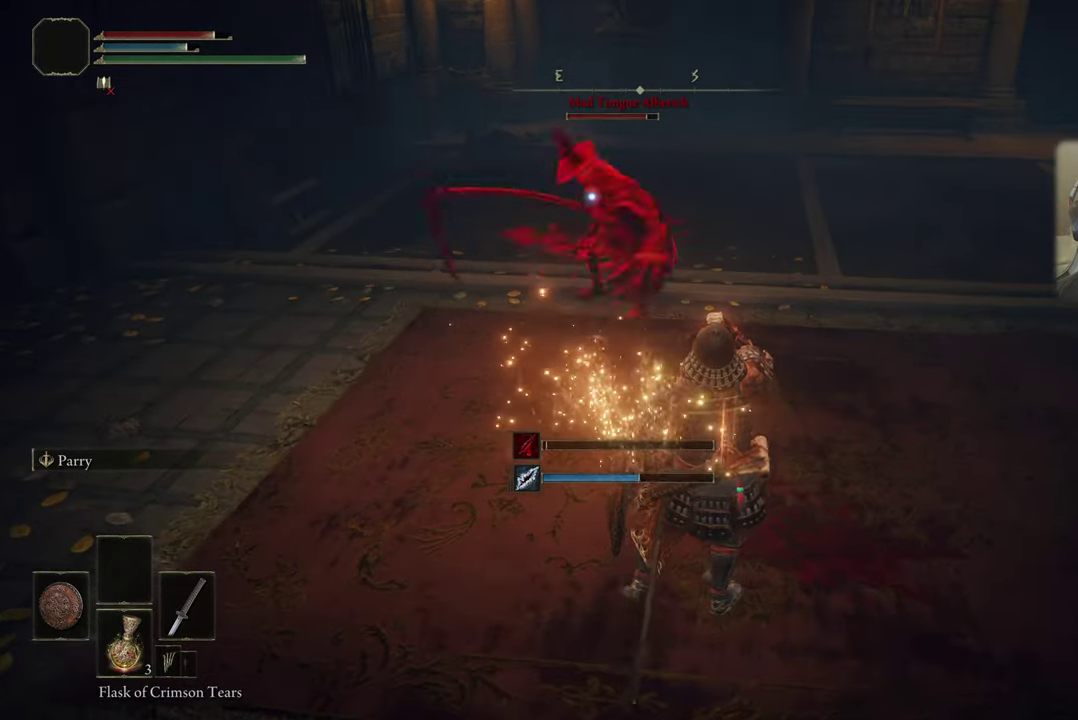
{"dt_ms": 300, "buttons": [], "left_stick": "down-right", "right_stick": "center", "events": [[166, "left_stick", "right"], [233, "left_stick", "down-right"]]}
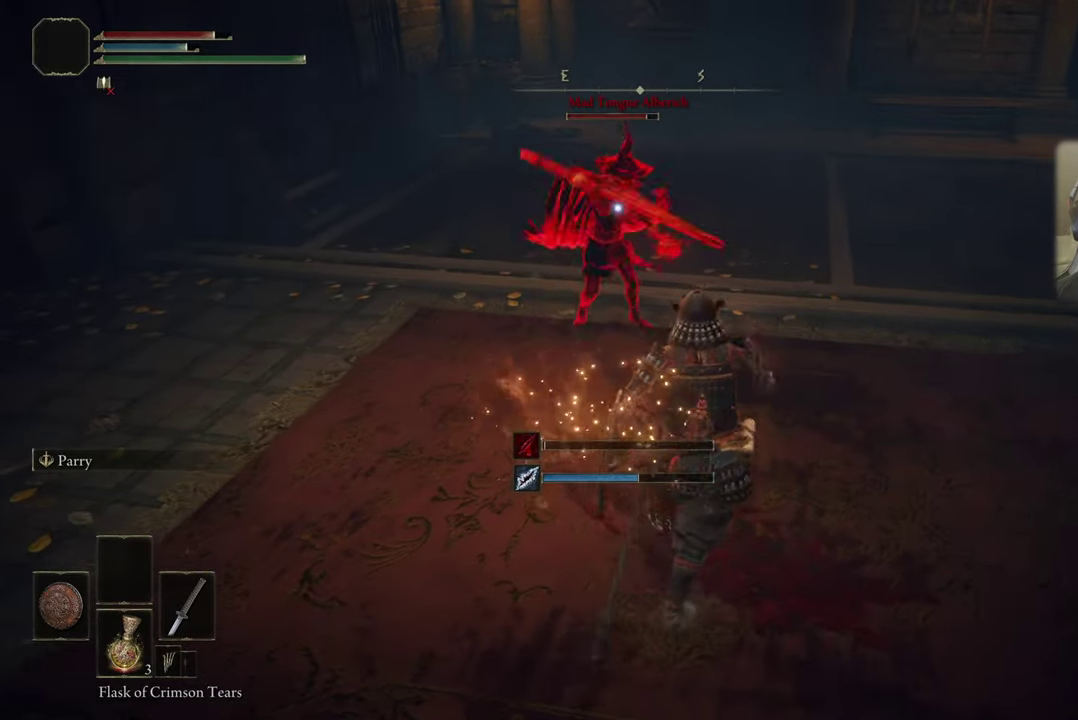
{"dt_ms": 700, "buttons": ["L1"], "left_stick": "down-right", "right_stick": "center", "events": [[350, "L1", "down"], [383, "CIRCLE", "down"], [433, "left_stick", "right"], [466, "CIRCLE", "up"], [500, "left_stick", "down-right"]]}
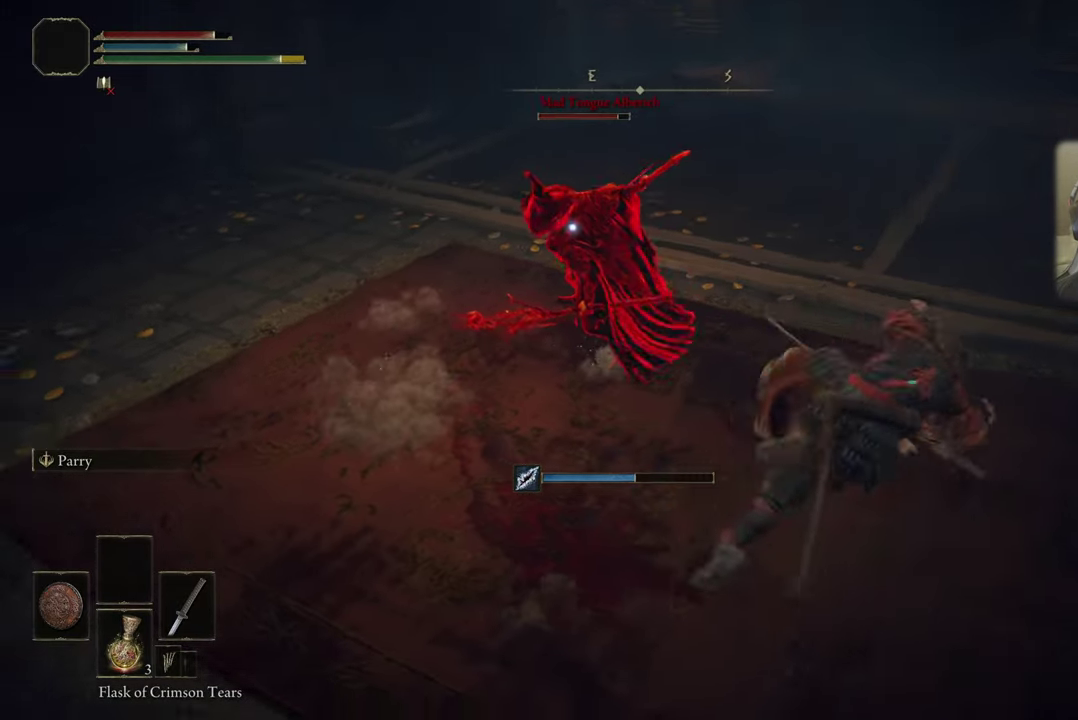
{"dt_ms": 500, "buttons": ["CIRCLE", "L1"], "left_stick": "down", "right_stick": "center", "events": [[166, "L1", "up"], [166, "left_stick", "down"], [450, "L1", "down"], [500, "CIRCLE", "down"]]}
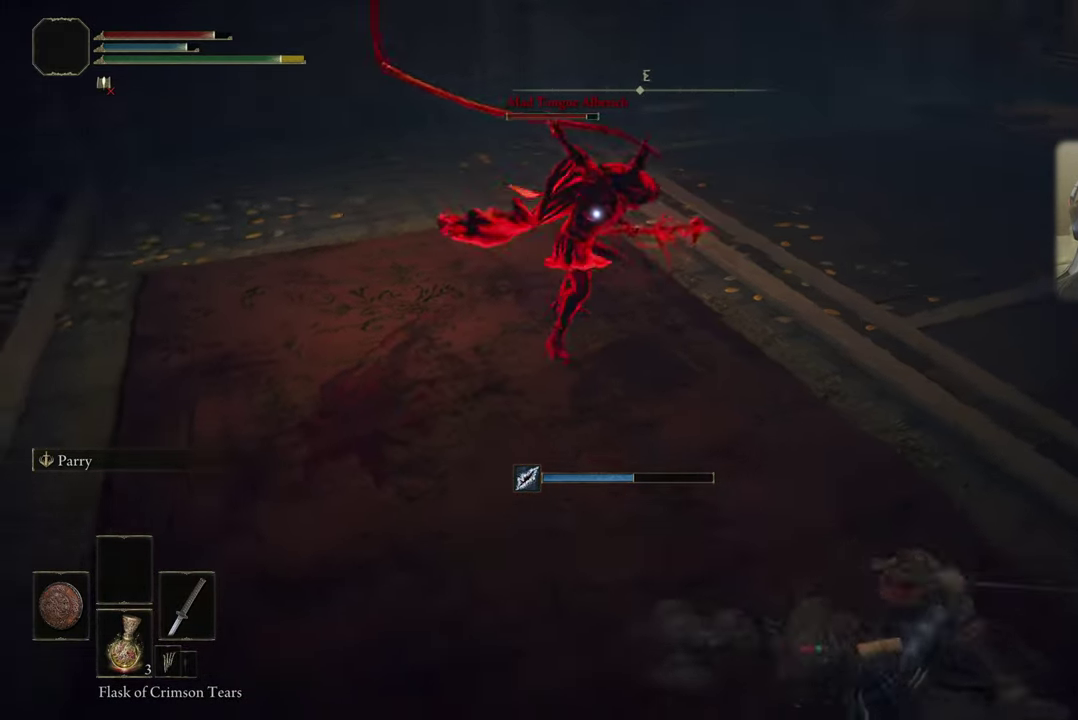
{"dt_ms": 400, "buttons": [], "left_stick": "down", "right_stick": "center", "events": [[66, "CIRCLE", "up"], [383, "L1", "up"]]}
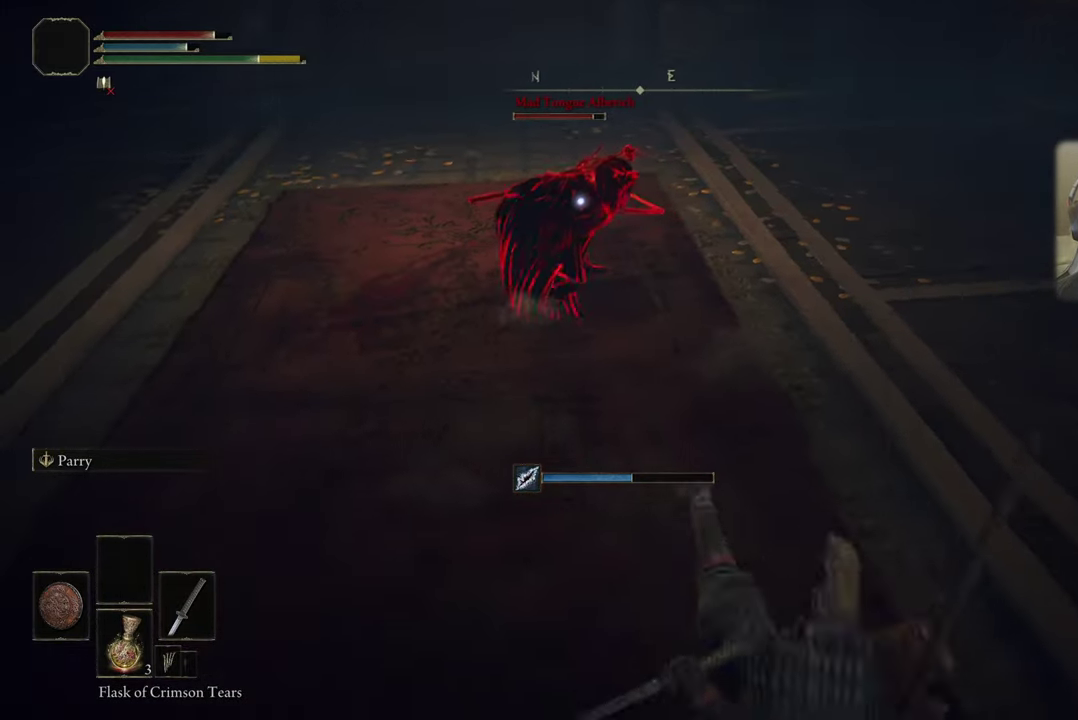
{"dt_ms": 600, "buttons": [], "left_stick": "up-right", "right_stick": "center", "events": [[217, "left_stick", "down-right"], [317, "left_stick", "up-right"]]}
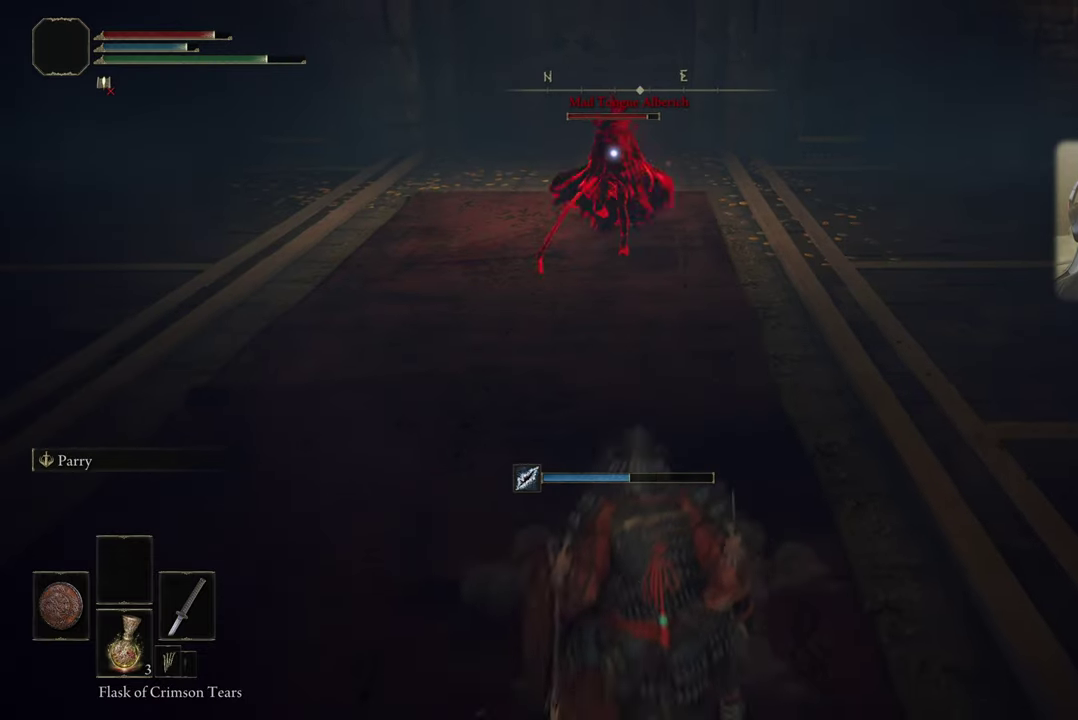
{"dt_ms": 500, "buttons": [], "left_stick": "down-right", "right_stick": "center", "events": [[17, "left_stick", "right"], [67, "left_stick", "down-right"]]}
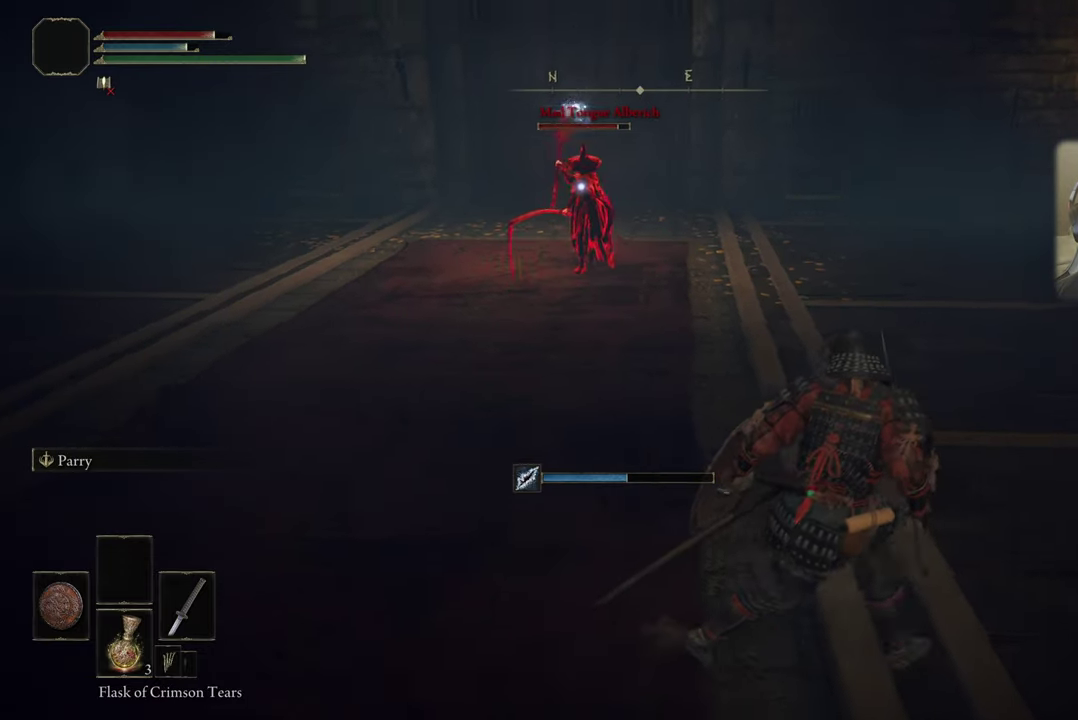
{"dt_ms": 400, "buttons": ["CIRCLE", "L1"], "left_stick": "up-right", "right_stick": "center"}
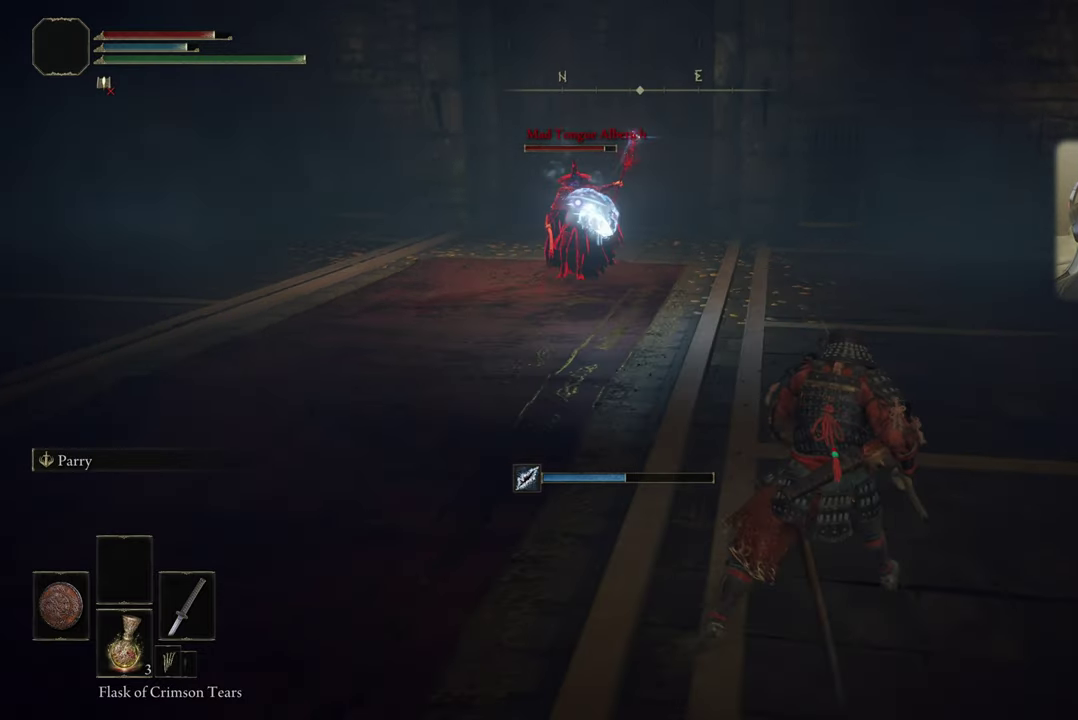
{"dt_ms": 600, "buttons": [], "left_stick": "up-right", "right_stick": "center", "events": [[17, "CIRCLE", "up"], [450, "L1", "up"]]}
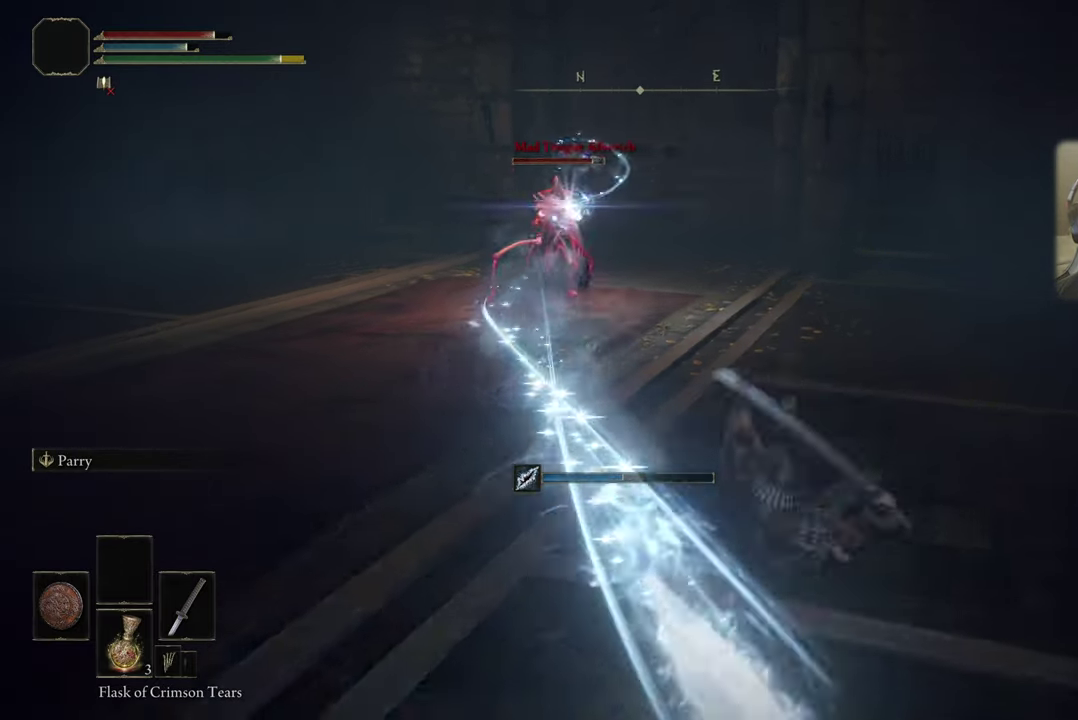
{"dt_ms": 500, "buttons": ["L1"], "left_stick": "up-left", "right_stick": "center", "events": [[133, "L1", "down"], [150, "left_stick", "up-left"], [217, "CIRCLE", "down"], [283, "CIRCLE", "up"]]}
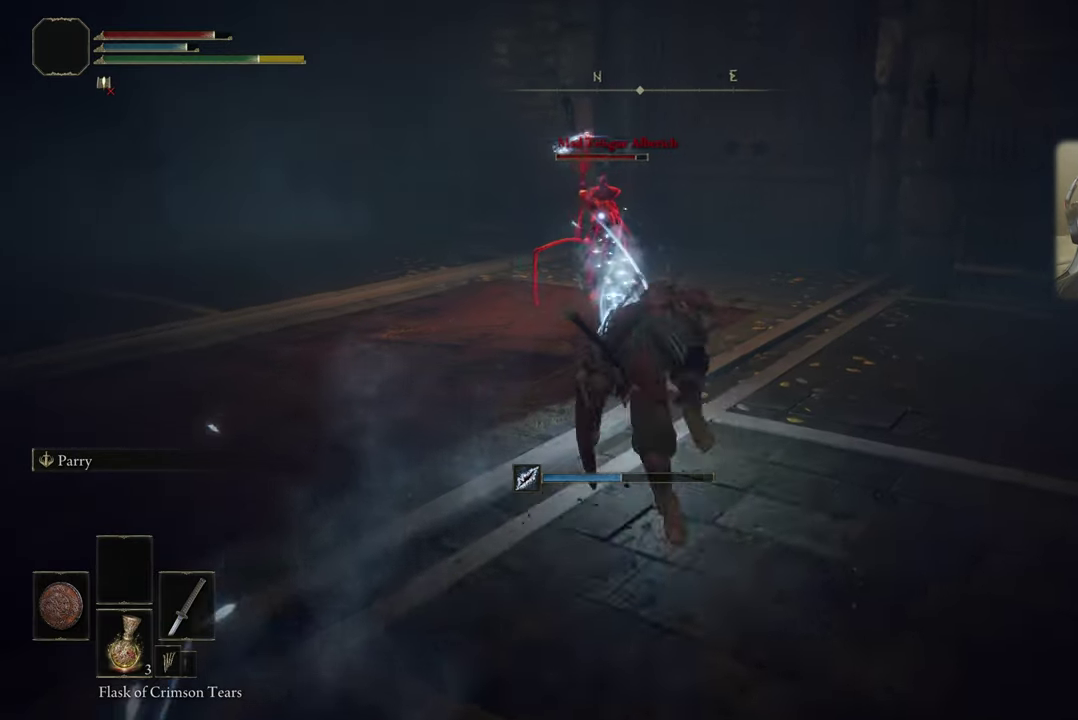
{"dt_ms": 700, "buttons": [], "left_stick": "up", "right_stick": "center", "events": [[67, "L1", "up"], [217, "left_stick", "left"], [367, "left_stick", "up-left"], [400, "CIRCLE", "down"], [400, "L1", "down"], [483, "CIRCLE", "up"], [700, "L1", "up"], [700, "left_stick", "up"]]}
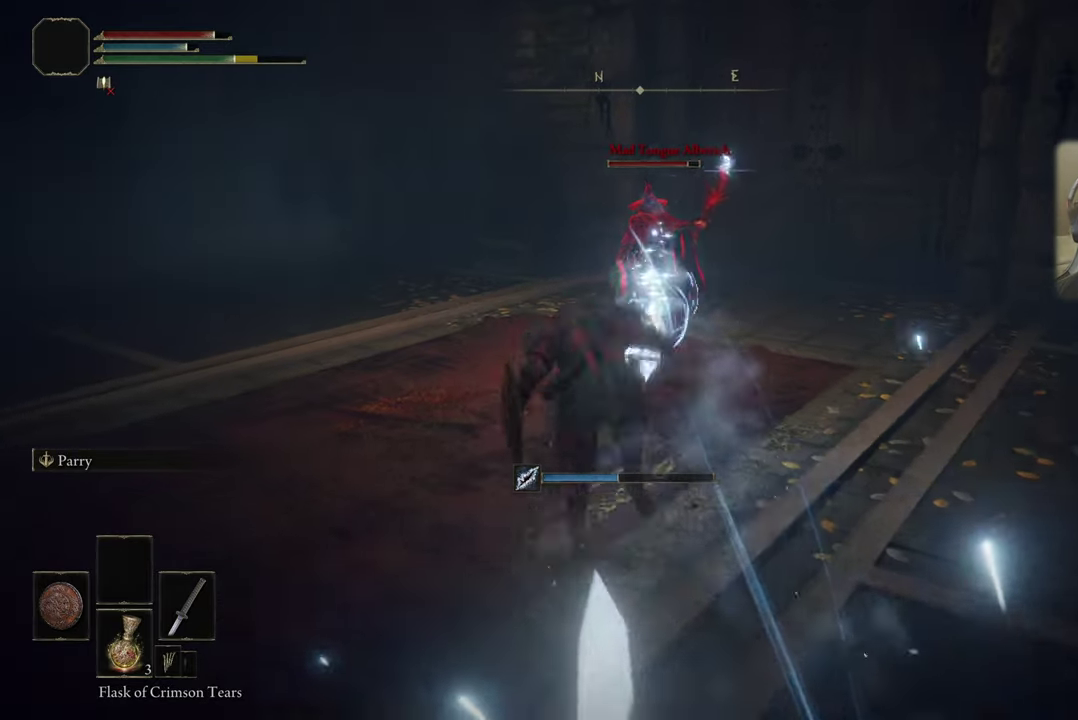
{"dt_ms": 300, "buttons": [], "left_stick": "up-left", "right_stick": "center", "events": [[300, "left_stick", "up-left"]]}
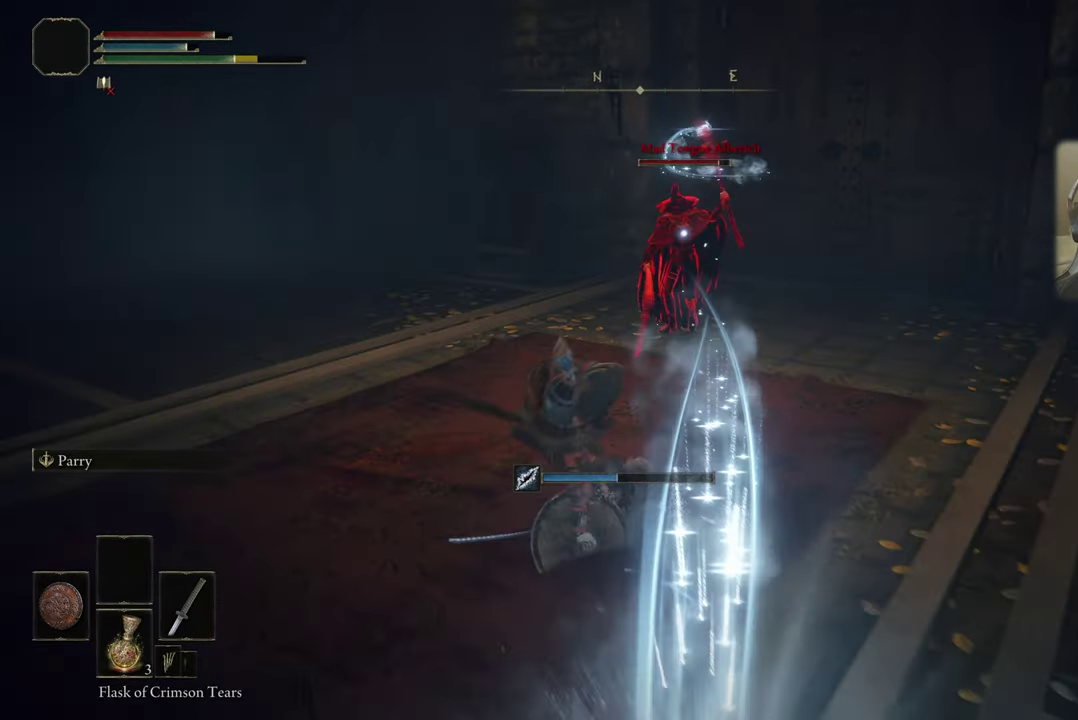
{"dt_ms": 500, "buttons": [], "left_stick": "up", "right_stick": "center", "events": [[67, "left_stick", "up"], [167, "left_stick", "up-left"], [217, "CIRCLE", "down"], [217, "L1", "down"], [283, "CIRCLE", "up"], [433, "left_stick", "up"], [467, "L1", "up"]]}
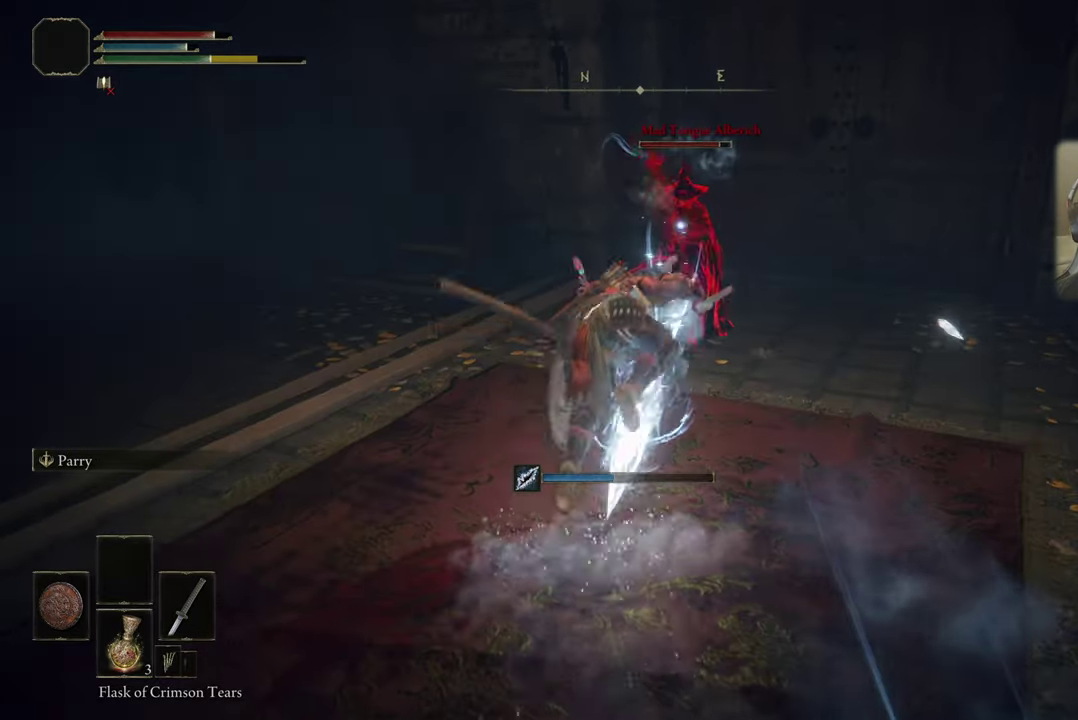
{"dt_ms": 600, "buttons": [], "left_stick": "up-left", "right_stick": "center", "events": [[167, "left_stick", "up-left"], [450, "R2", "down"], [567, "R2", "up"]]}
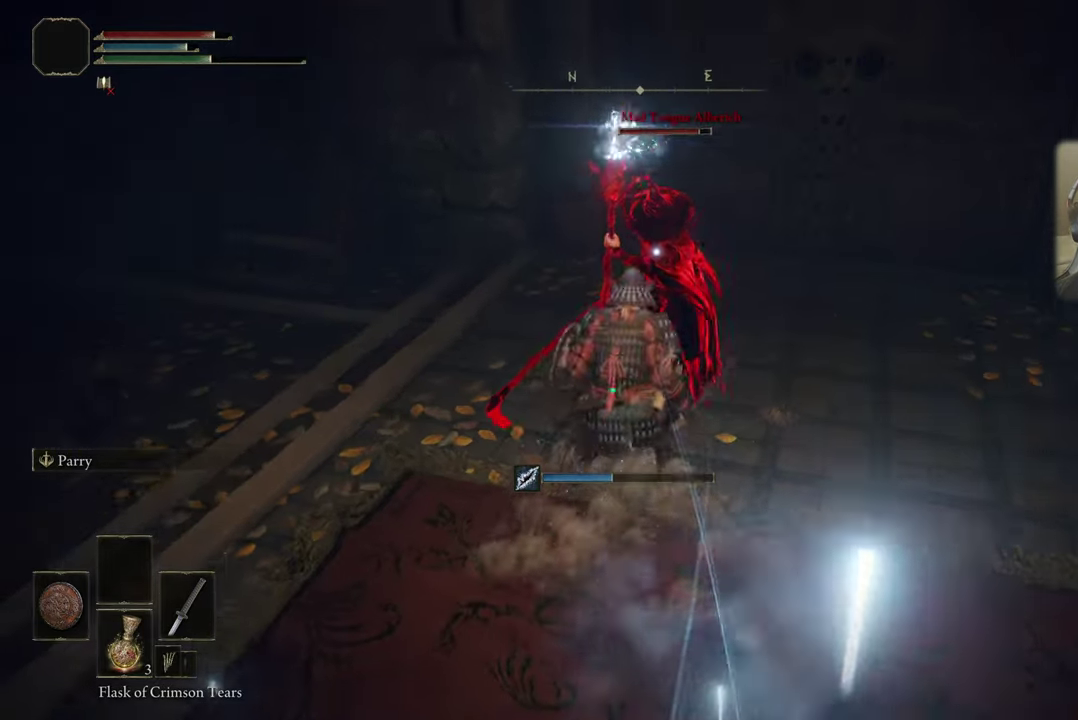
{"dt_ms": 400, "buttons": [], "left_stick": "center", "right_stick": "center", "events": [[17, "left_stick", "center"]]}
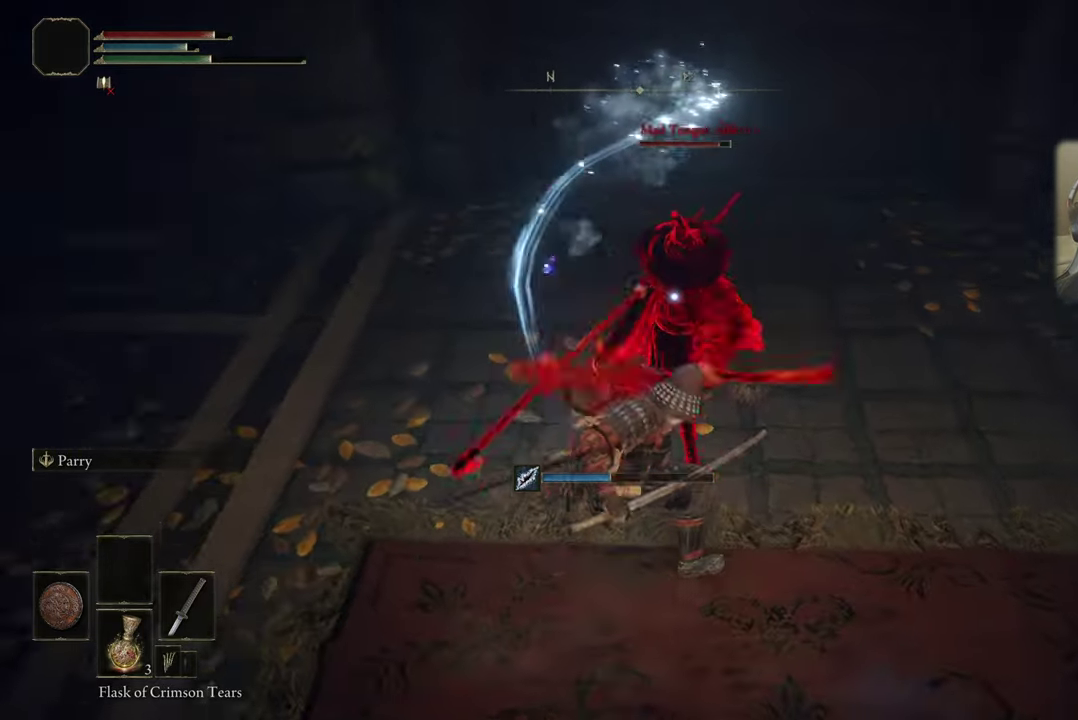
{"dt_ms": 700, "buttons": [], "left_stick": "center", "right_stick": "center", "events": []}
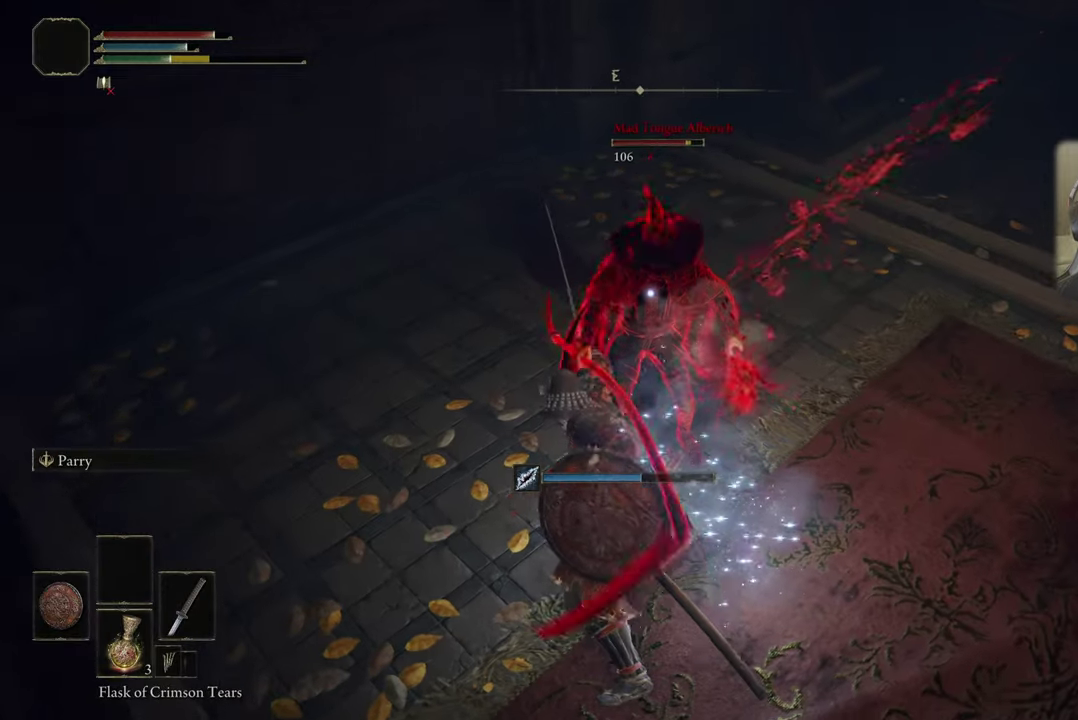
{"dt_ms": 300, "buttons": [], "left_stick": "center", "right_stick": "center", "events": []}
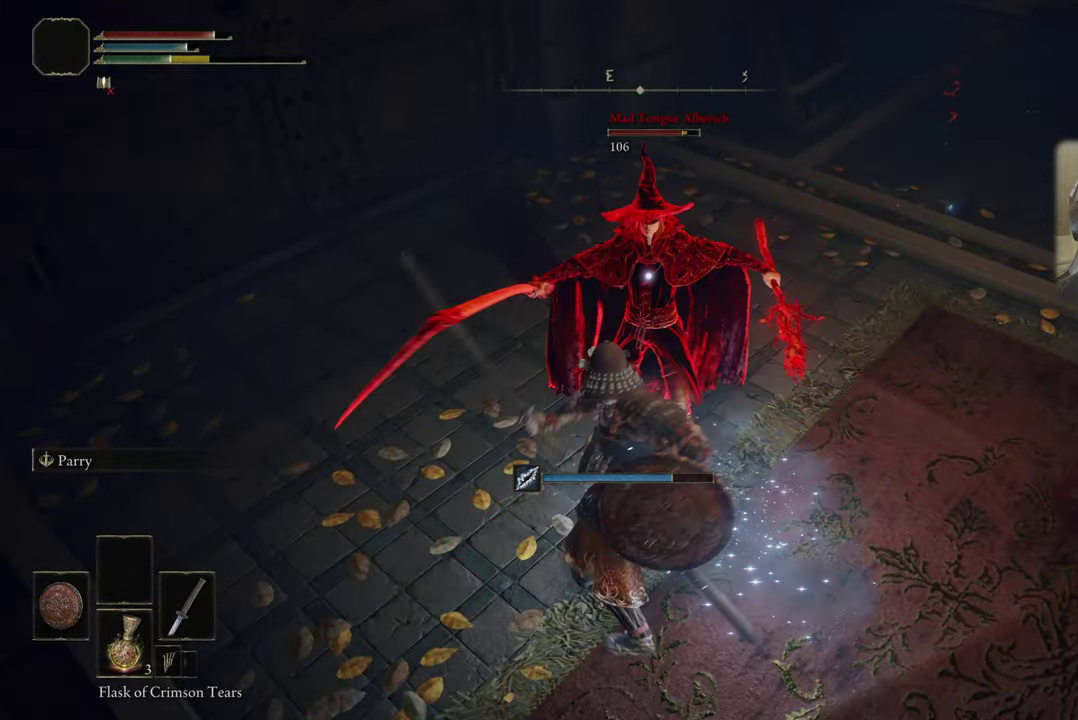
{"dt_ms": 500, "buttons": [], "left_stick": "center", "right_stick": "center", "events": []}
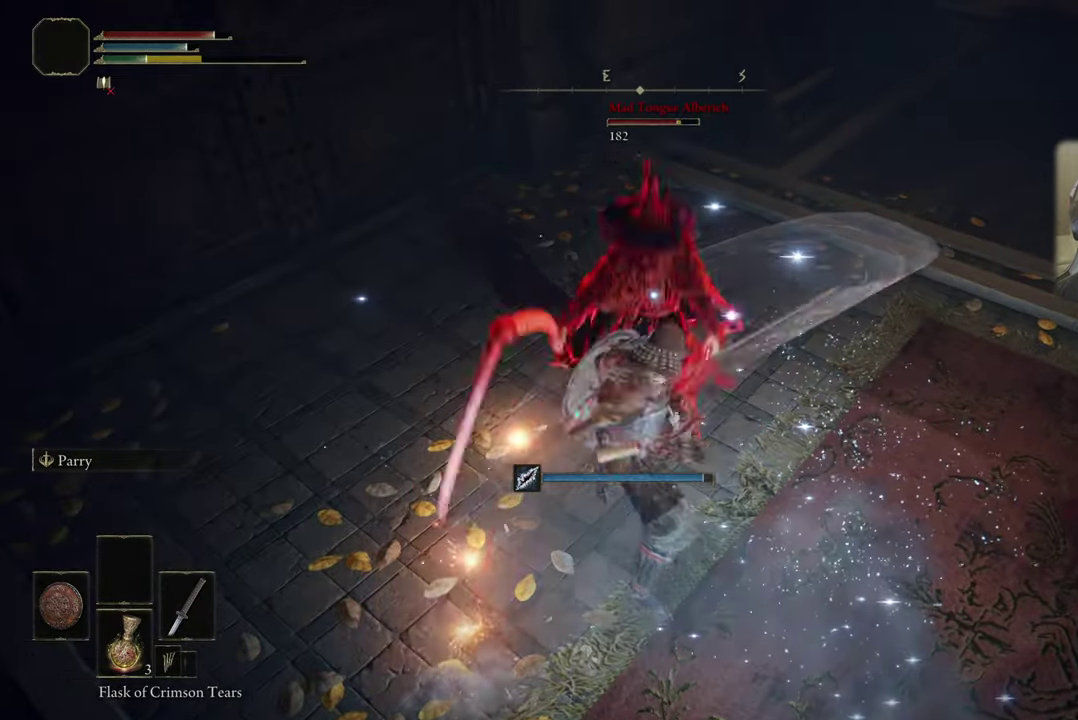
{"dt_ms": 400, "buttons": [], "left_stick": "center", "right_stick": "center", "events": []}
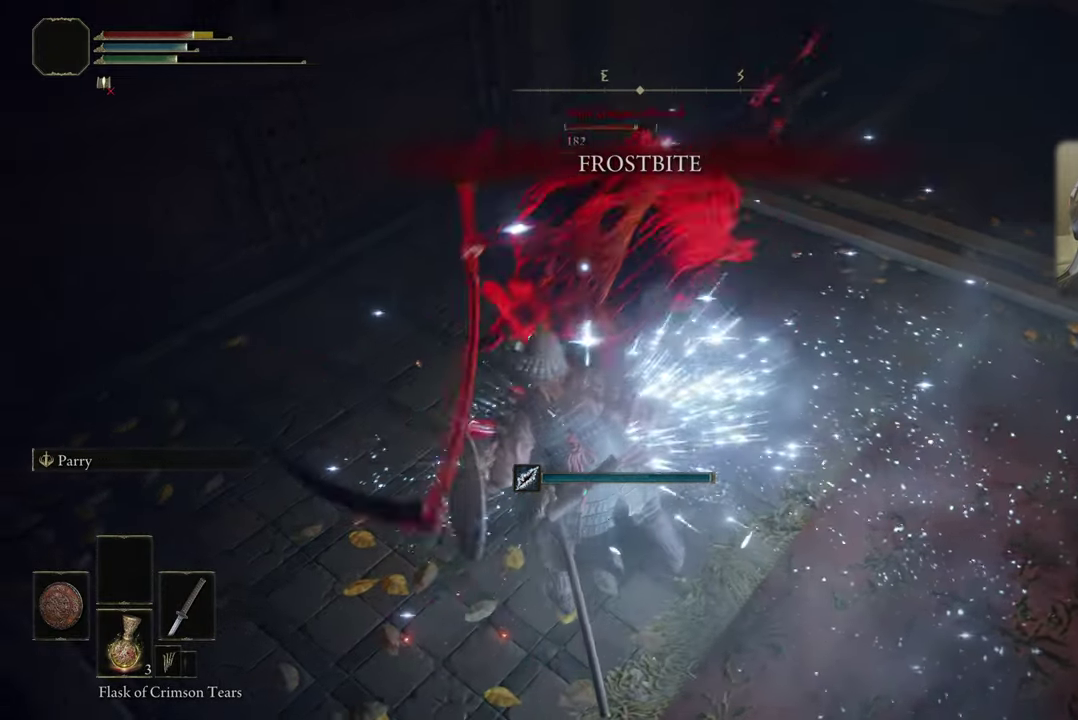
{"dt_ms": 600, "buttons": [], "left_stick": "up", "right_stick": "center", "events": [[200, "left_stick", "up-right"], [300, "left_stick", "up-left"], [367, "left_stick", "left"], [450, "left_stick", "up-left"], [600, "left_stick", "up"]]}
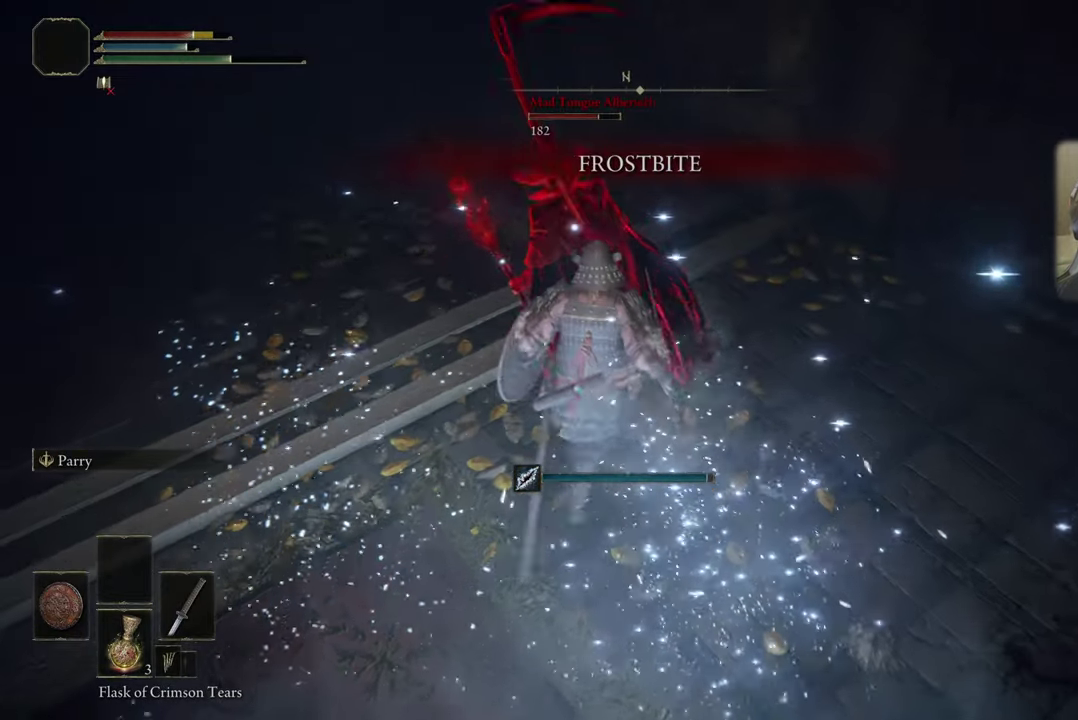
{"dt_ms": 700, "buttons": [], "left_stick": "center", "right_stick": "center", "events": [[84, "left_stick", "up-left"], [667, "left_stick", "center"]]}
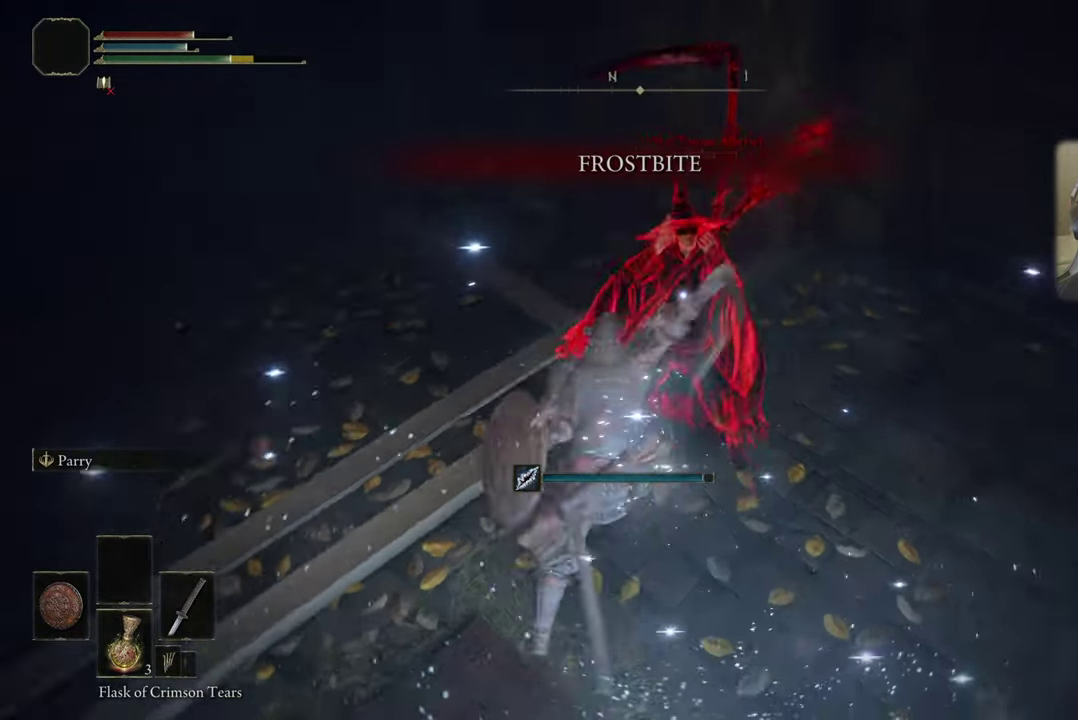
{"dt_ms": 300, "buttons": [], "left_stick": "center", "right_stick": "center", "events": []}
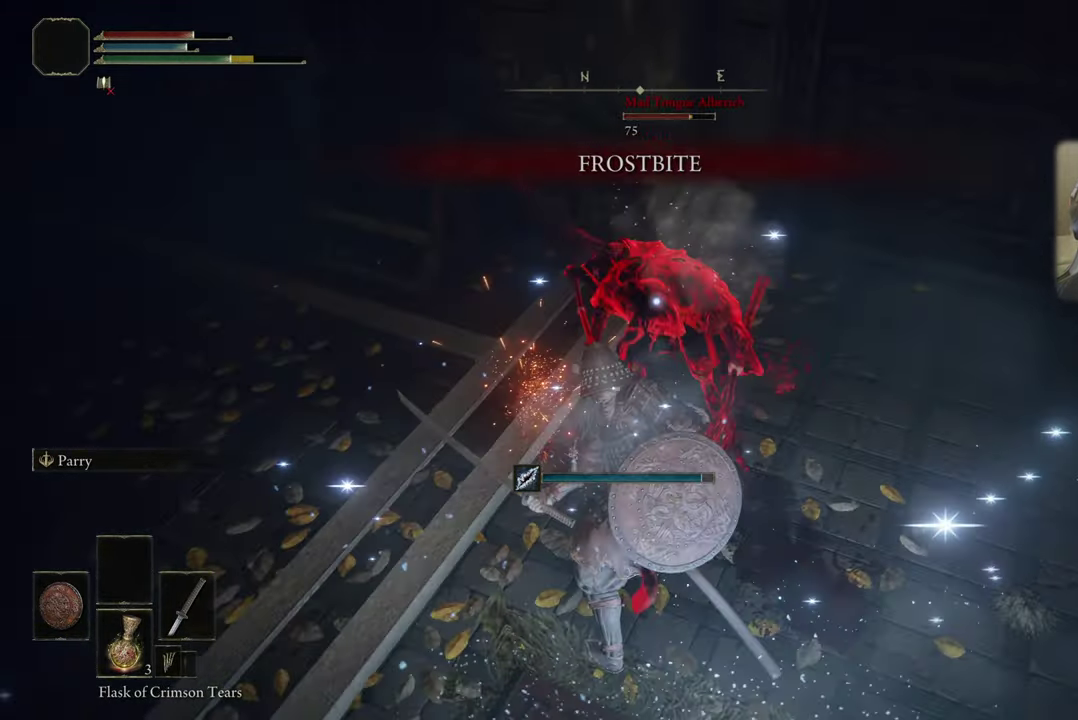
{"dt_ms": 500, "buttons": [], "left_stick": "center", "right_stick": "center", "events": []}